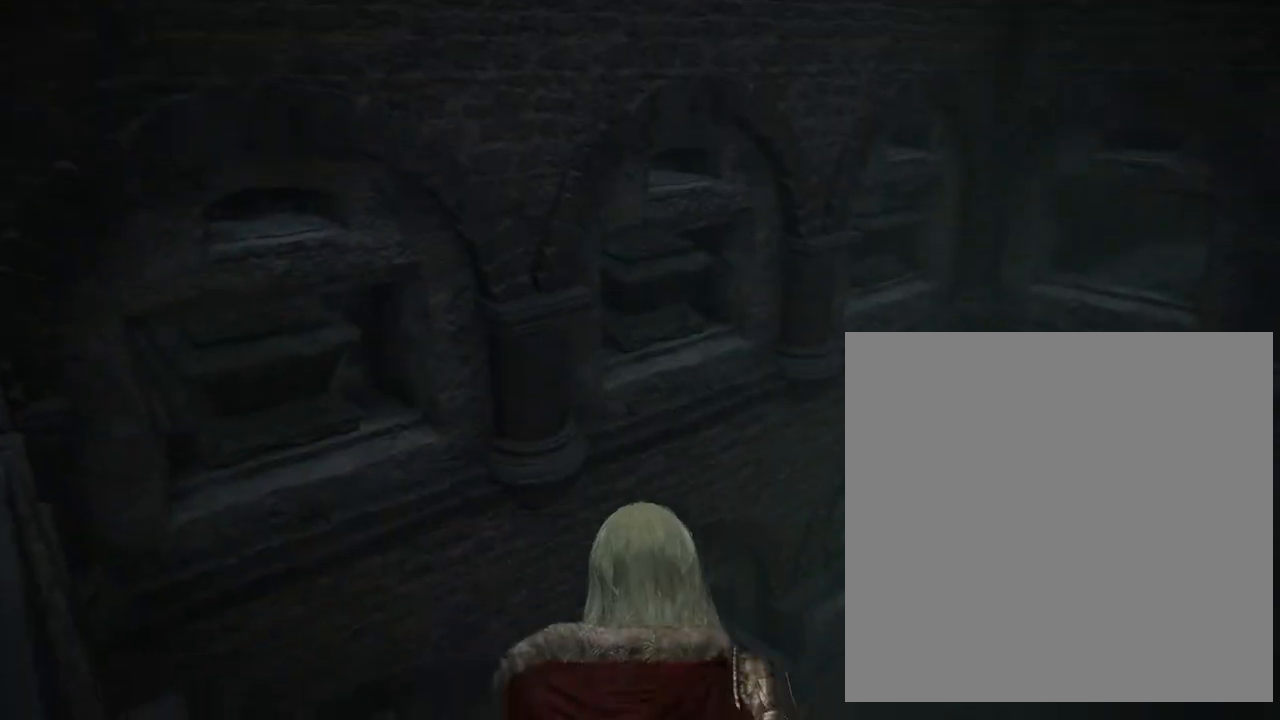
Gameplay with a controller (Xbox layout); each line is a JSON object with the inputs held at the frame after it. "events" lists button and stick changes between this image and that frame as [ms after this image, input, new state], when the widget could be followed in between.
{"buttons": ["B"], "left_stick": "up", "right_stick": "center", "events": [[167, "A", "down"], [300, "A", "up"]]}
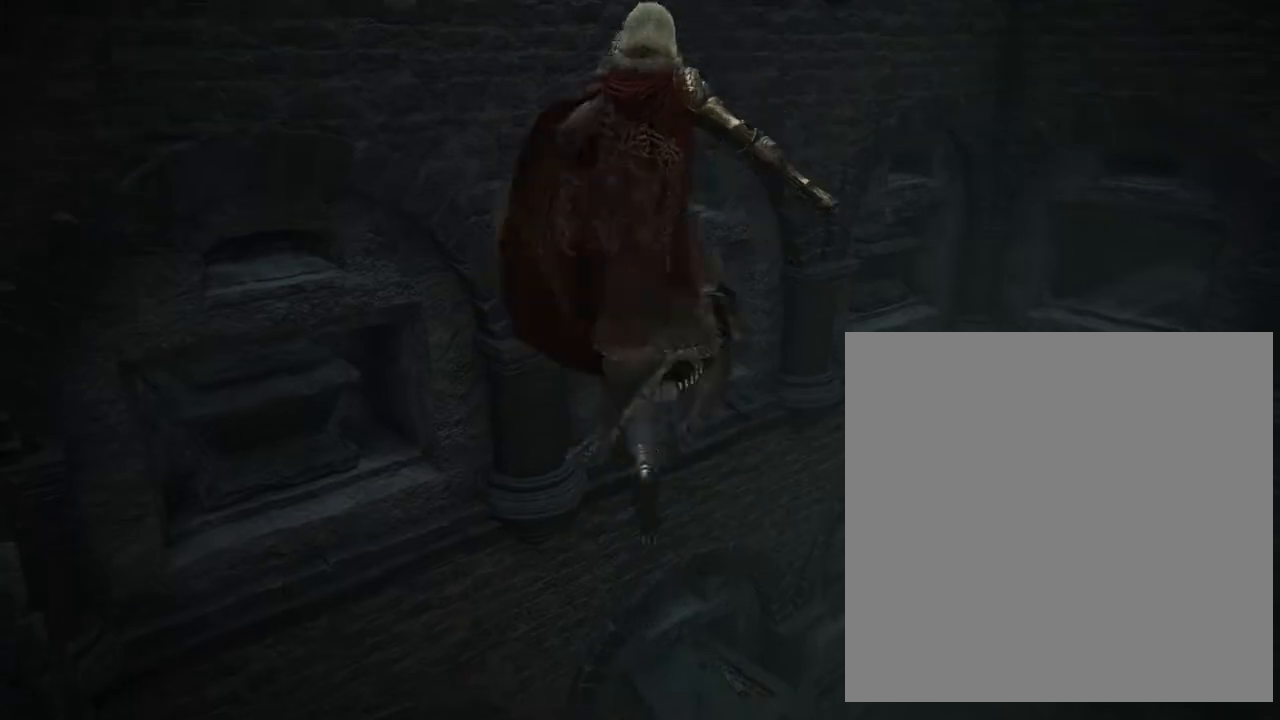
{"buttons": ["B"], "left_stick": "up", "right_stick": "center", "events": []}
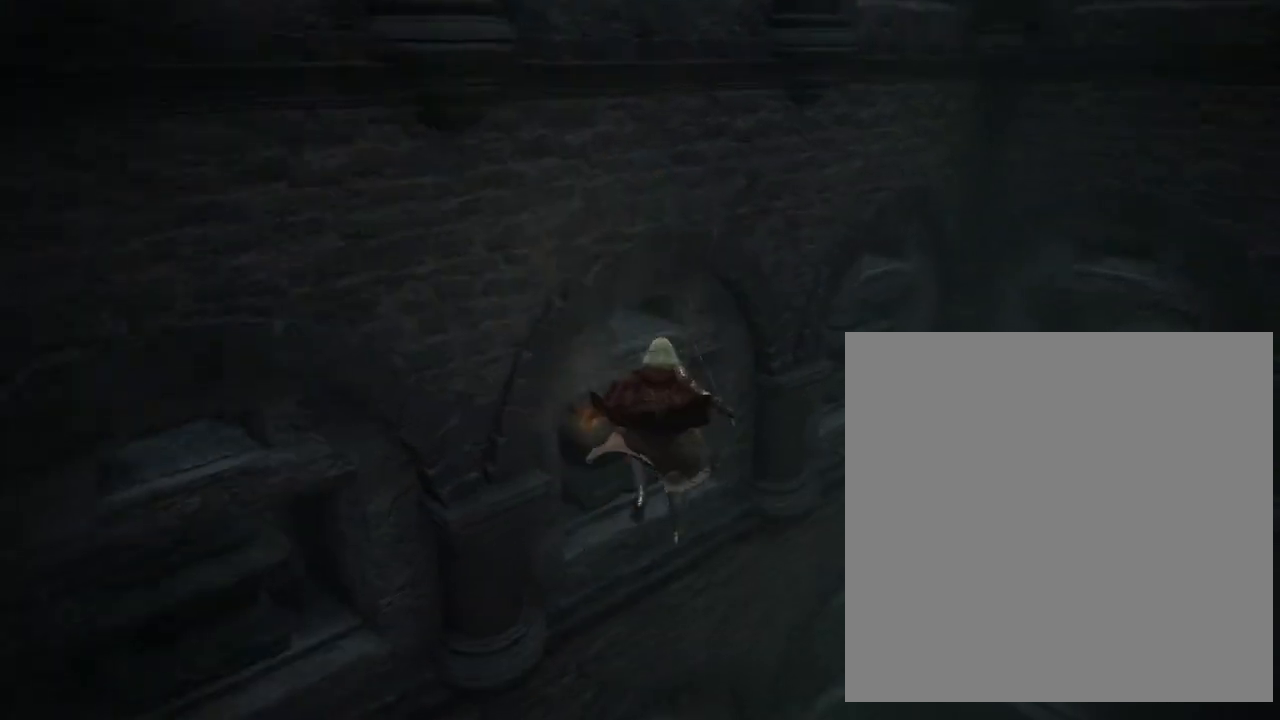
{"buttons": [], "left_stick": "left", "right_stick": "down-left", "events": [[33, "B", "up"], [167, "left_stick", "center"], [200, "right_stick", "down-left"], [433, "left_stick", "left"]]}
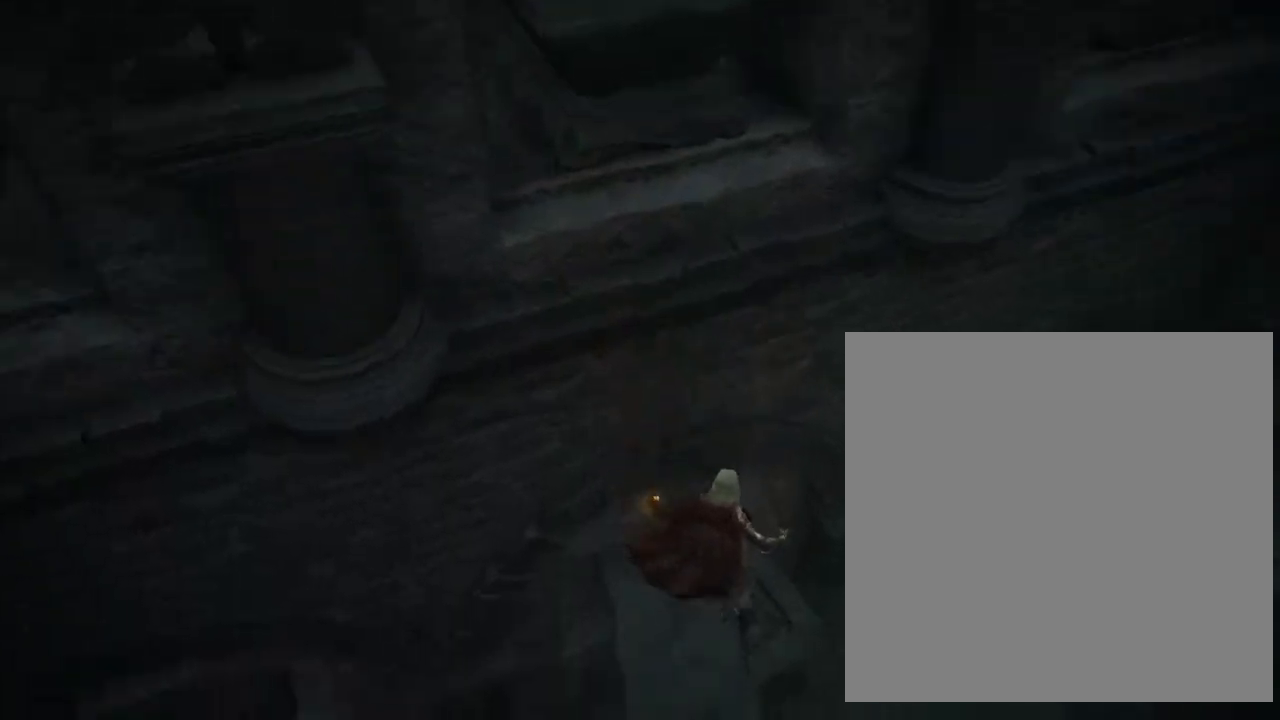
{"buttons": [], "left_stick": "left", "right_stick": "down-left", "events": [[167, "left_stick", "center"], [467, "left_stick", "left"]]}
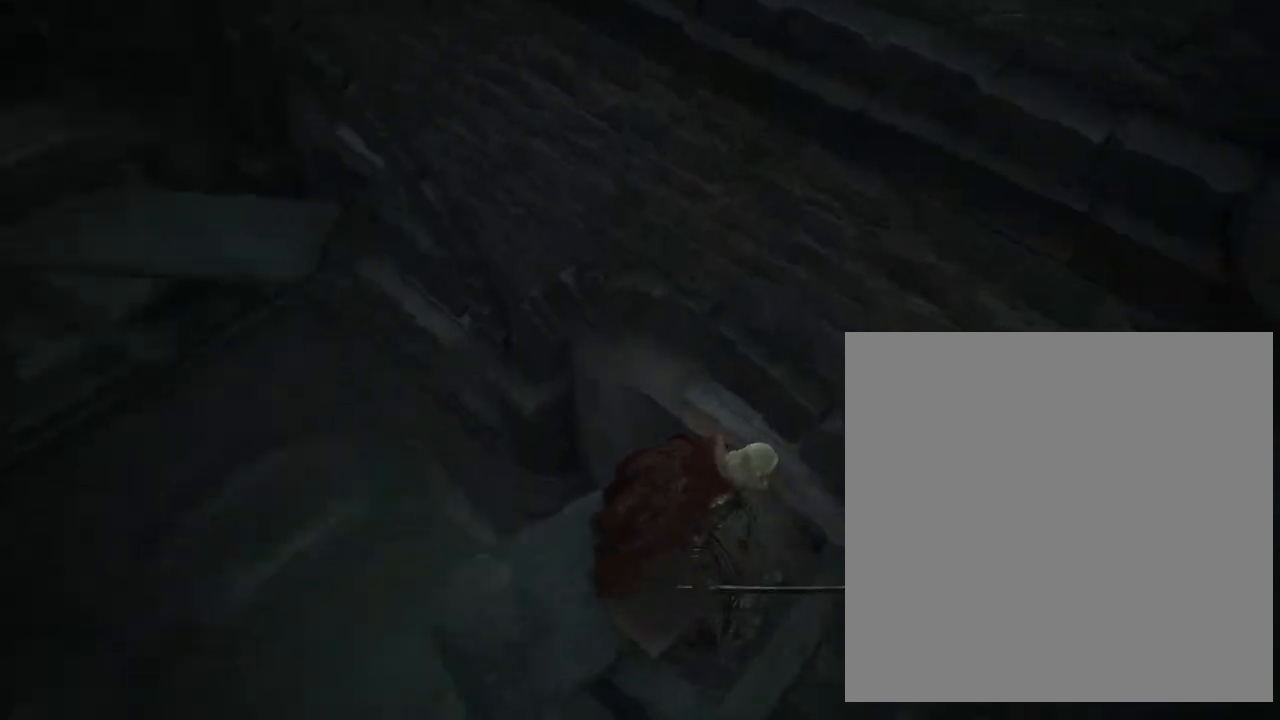
{"buttons": [], "left_stick": "up-left", "right_stick": "left", "events": [[167, "left_stick", "center"], [233, "right_stick", "center"], [400, "left_stick", "up-left"], [400, "right_stick", "left"]]}
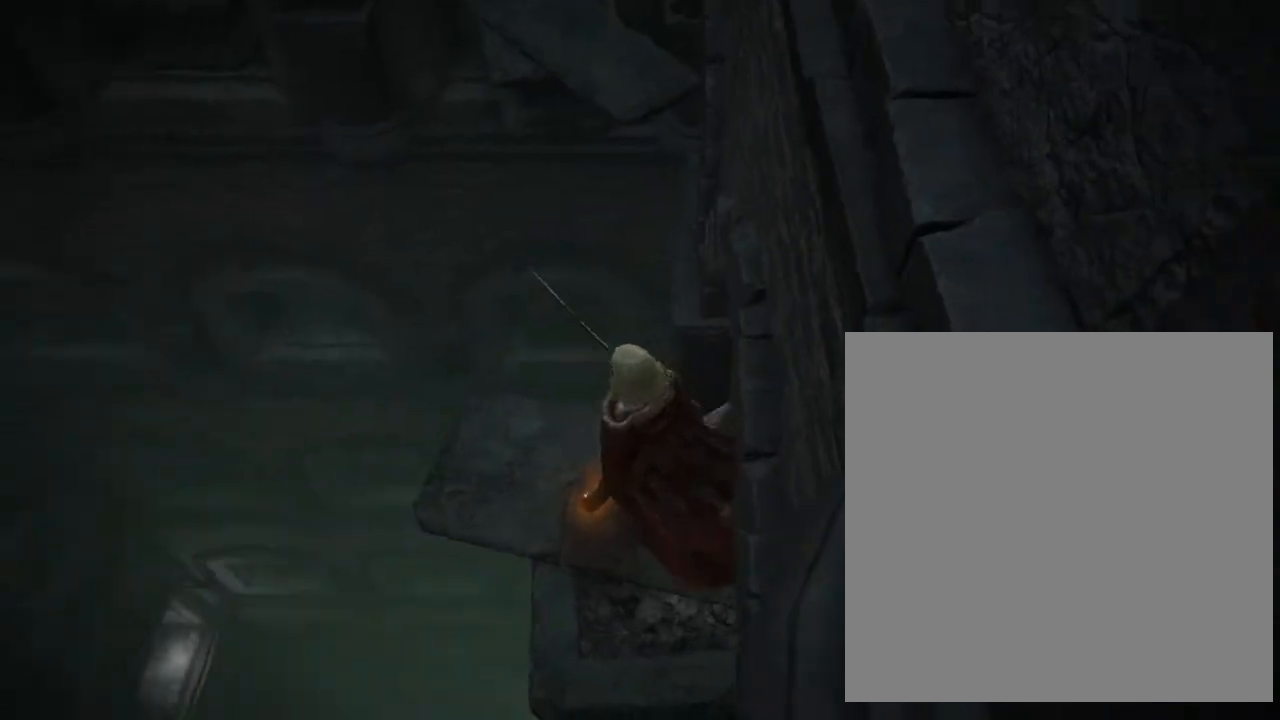
{"buttons": [], "left_stick": "center", "right_stick": "down-left", "events": [[67, "left_stick", "center"], [100, "right_stick", "down-left"]]}
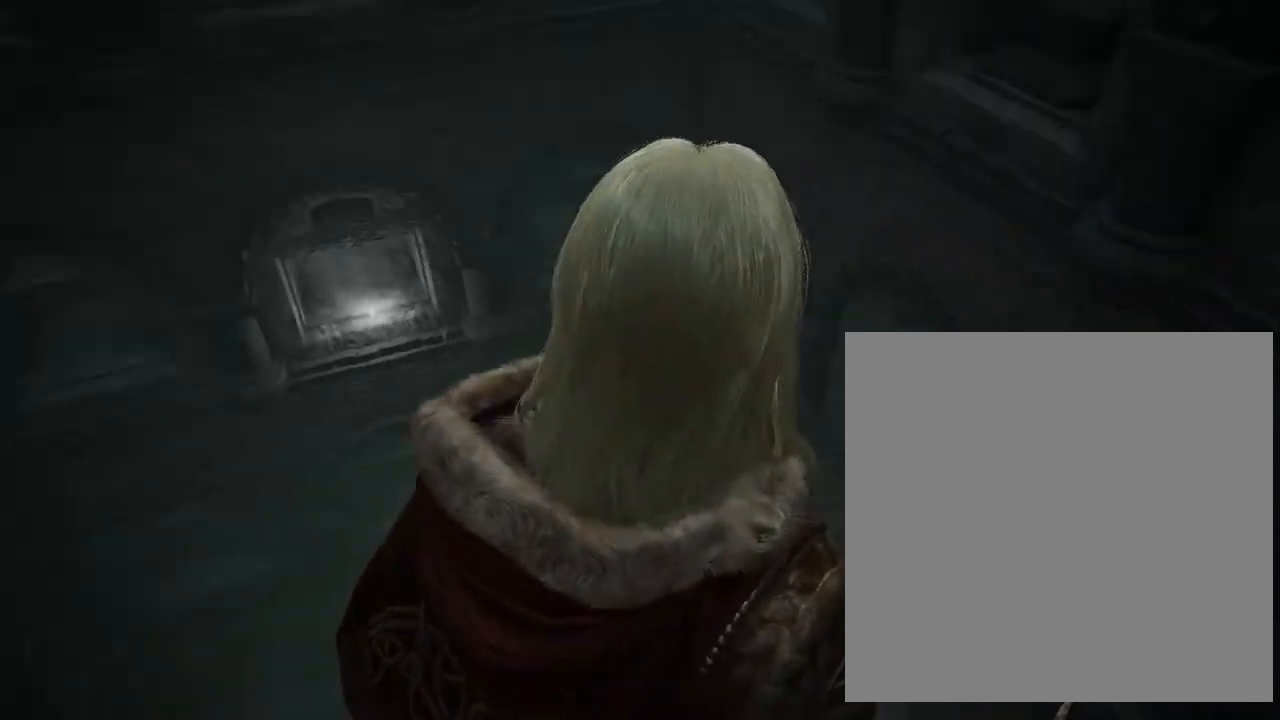
{"buttons": [], "left_stick": "center", "right_stick": "center", "events": [[167, "left_stick", "right"], [400, "left_stick", "center"], [500, "right_stick", "center"]]}
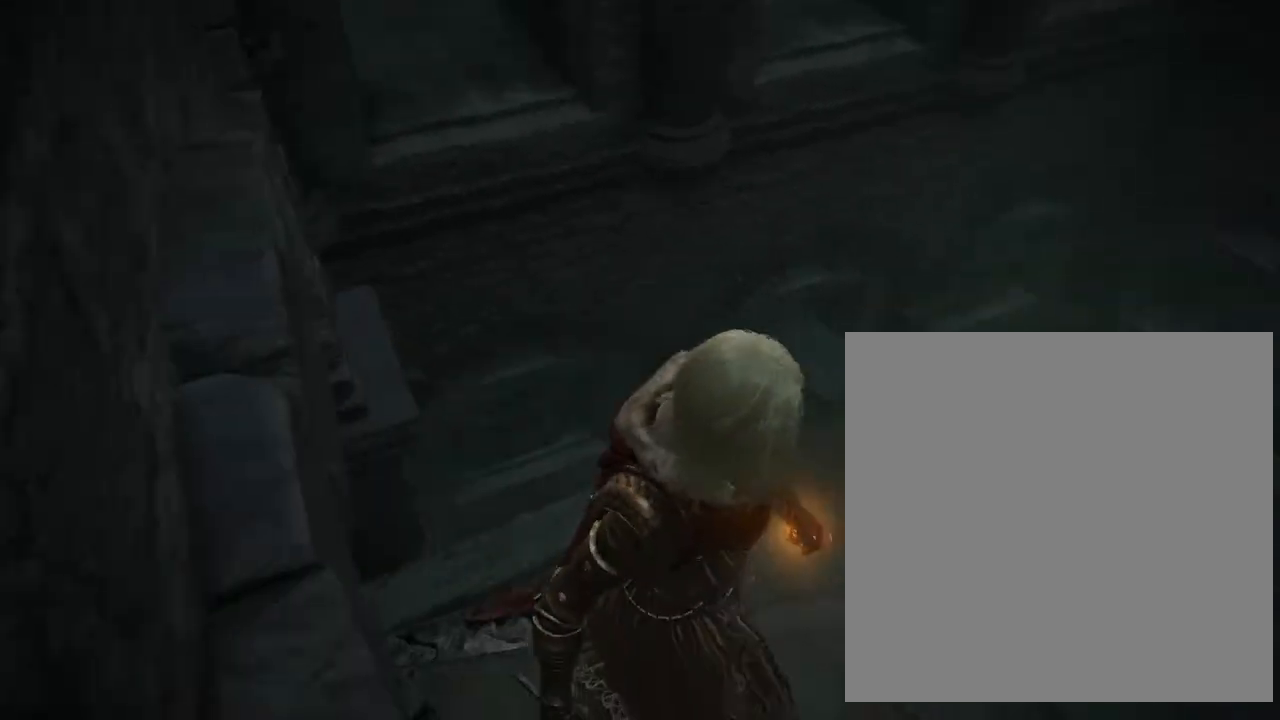
{"buttons": [], "left_stick": "center", "right_stick": "center", "events": [[200, "left_stick", "up"], [300, "left_stick", "center"], [300, "right_stick", "down-right"], [433, "right_stick", "center"]]}
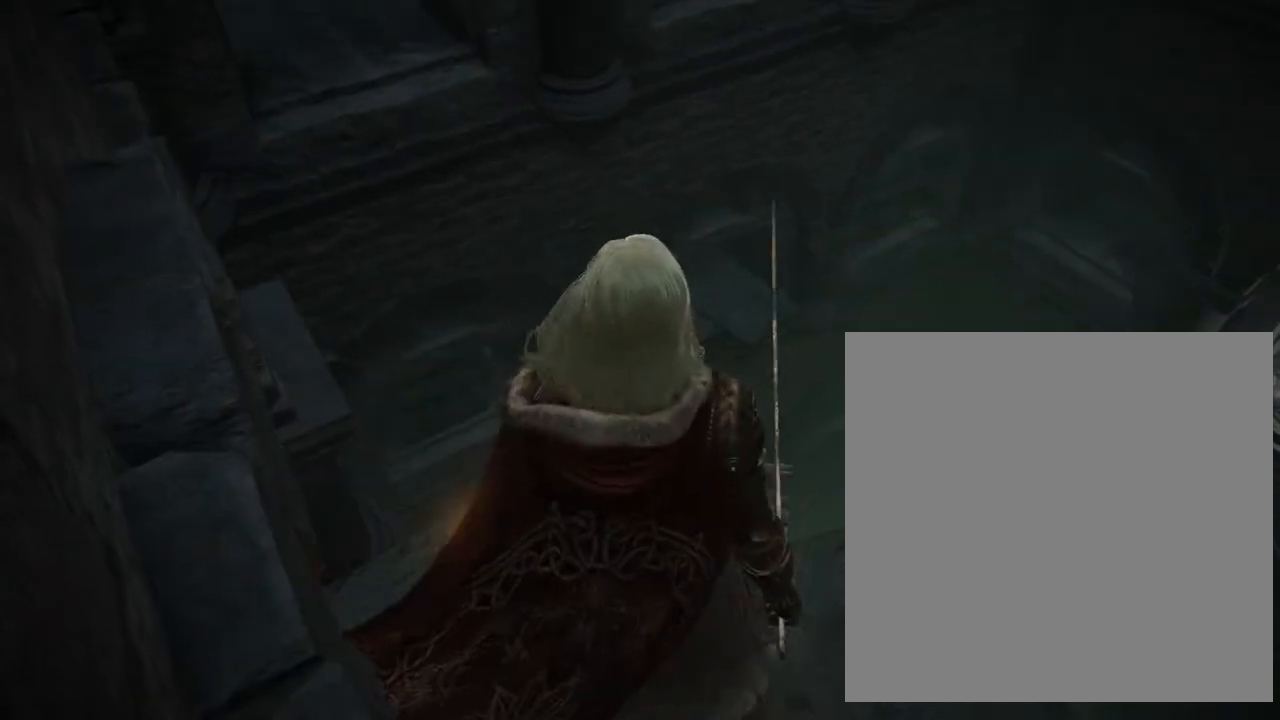
{"buttons": [], "left_stick": "center", "right_stick": "right", "events": [[133, "right_stick", "right"], [233, "right_stick", "center"], [300, "left_stick", "up"], [367, "left_stick", "center"], [467, "right_stick", "right"]]}
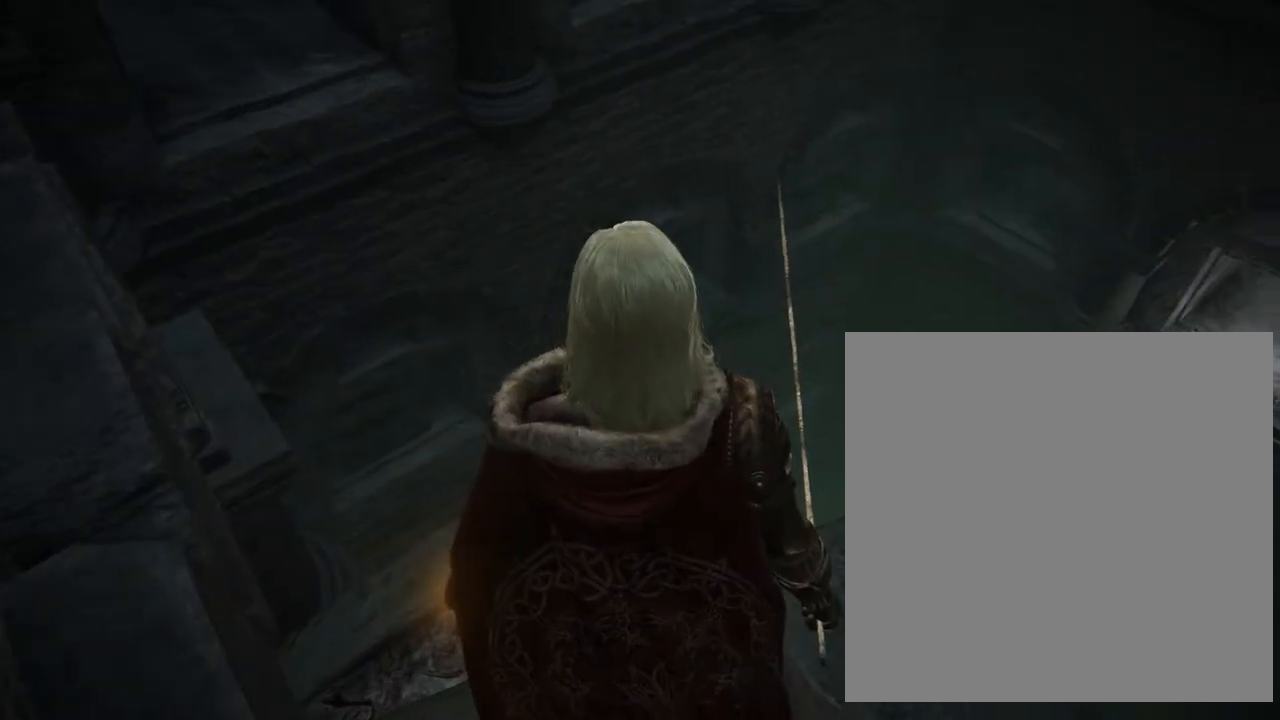
{"buttons": [], "left_stick": "center", "right_stick": "center", "events": [[67, "right_stick", "center"], [233, "left_stick", "up"], [333, "left_stick", "center"]]}
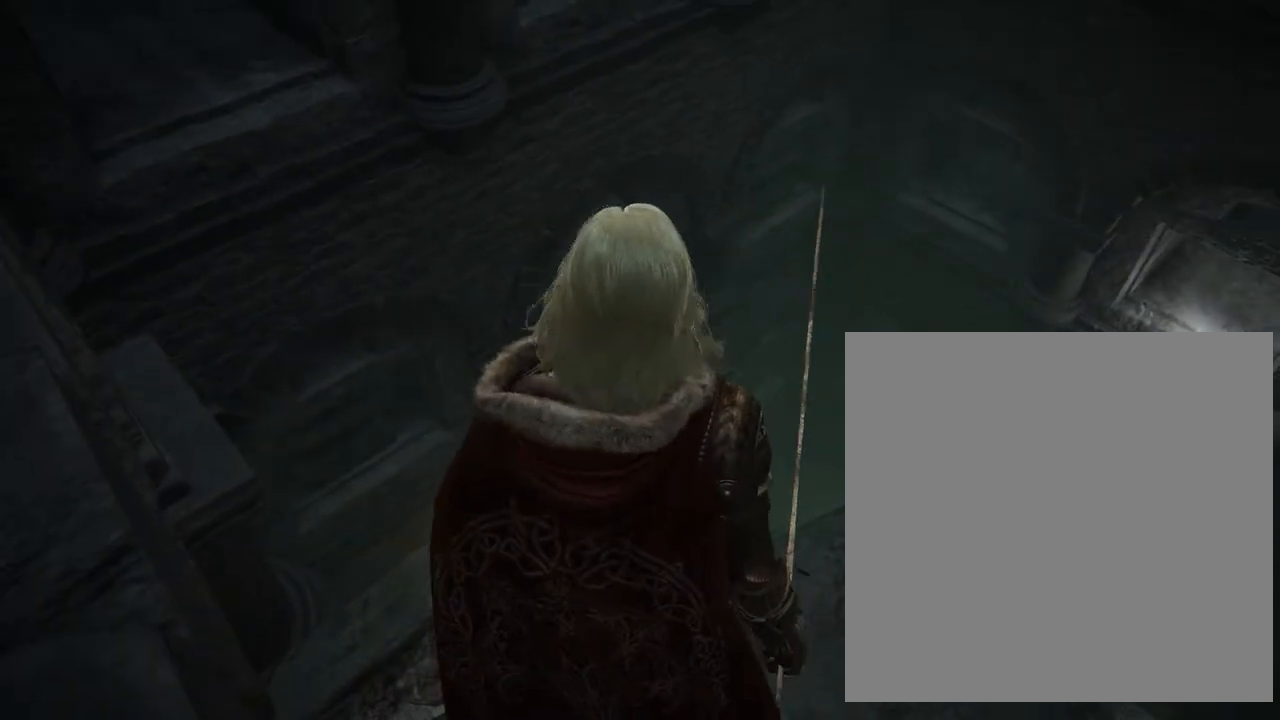
{"buttons": ["B"], "left_stick": "center", "right_stick": "center", "events": [[100, "A", "down"], [233, "A", "up"], [467, "B", "down"]]}
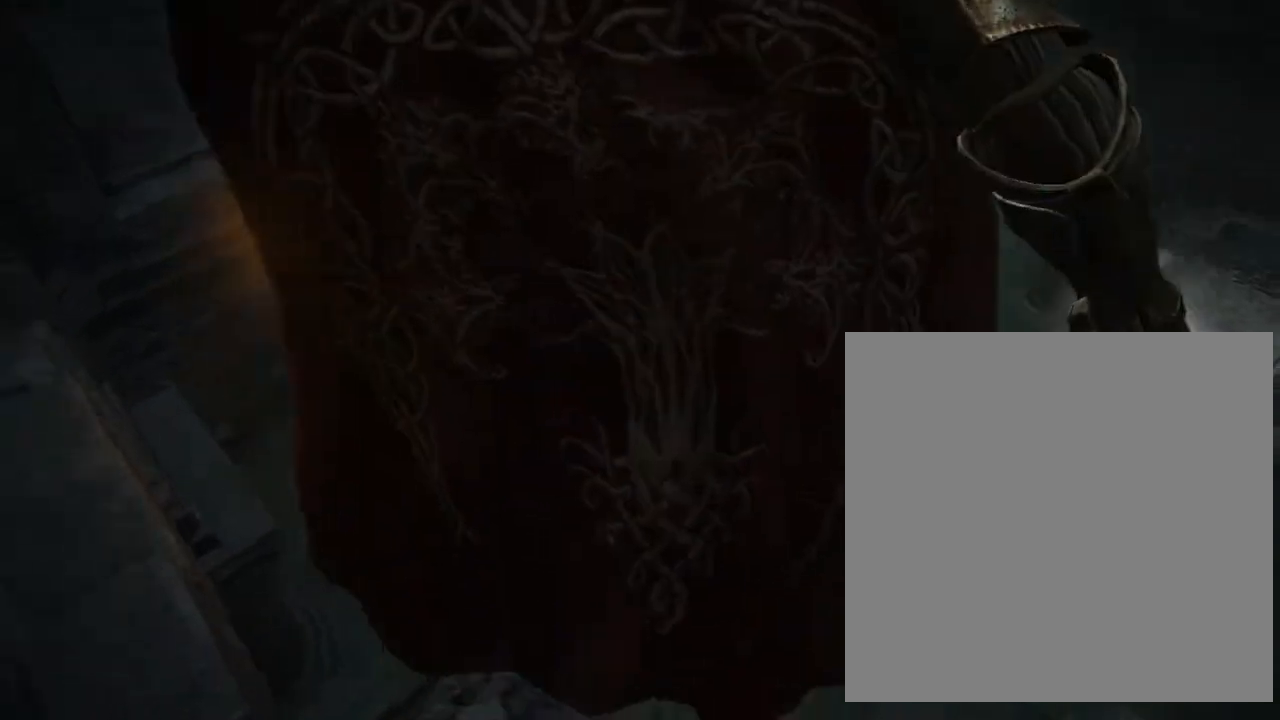
{"buttons": ["B"], "left_stick": "center", "right_stick": "center", "events": [[267, "right_stick", "down-left"], [367, "right_stick", "center"]]}
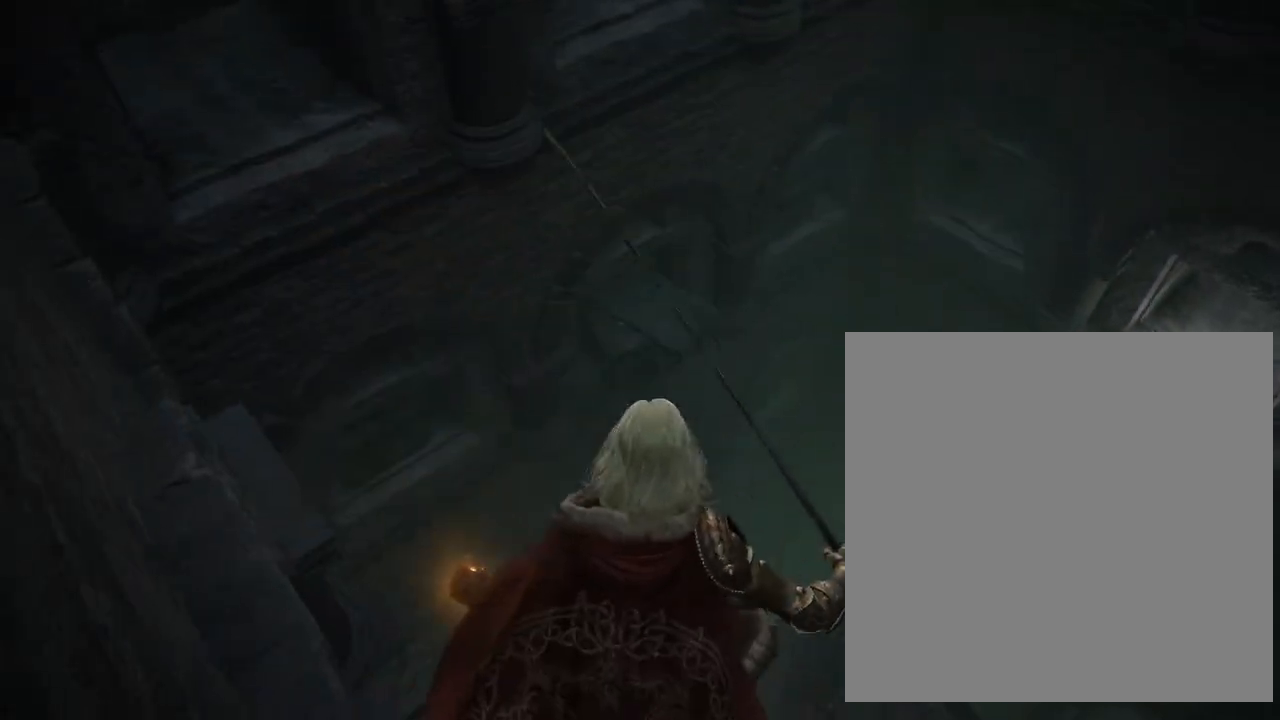
{"buttons": ["B"], "left_stick": "up", "right_stick": "center", "events": [[300, "left_stick", "up"]]}
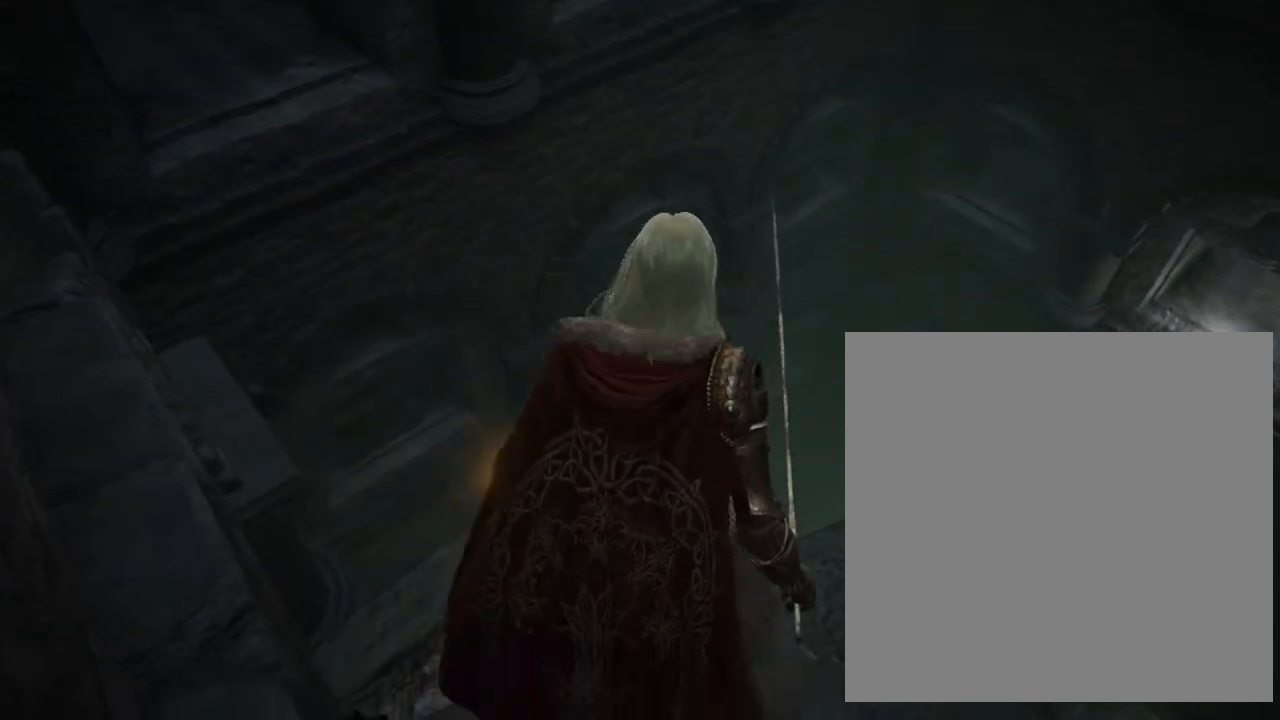
{"buttons": ["B"], "left_stick": "up", "right_stick": "center", "events": [[33, "A", "down"], [200, "A", "up"]]}
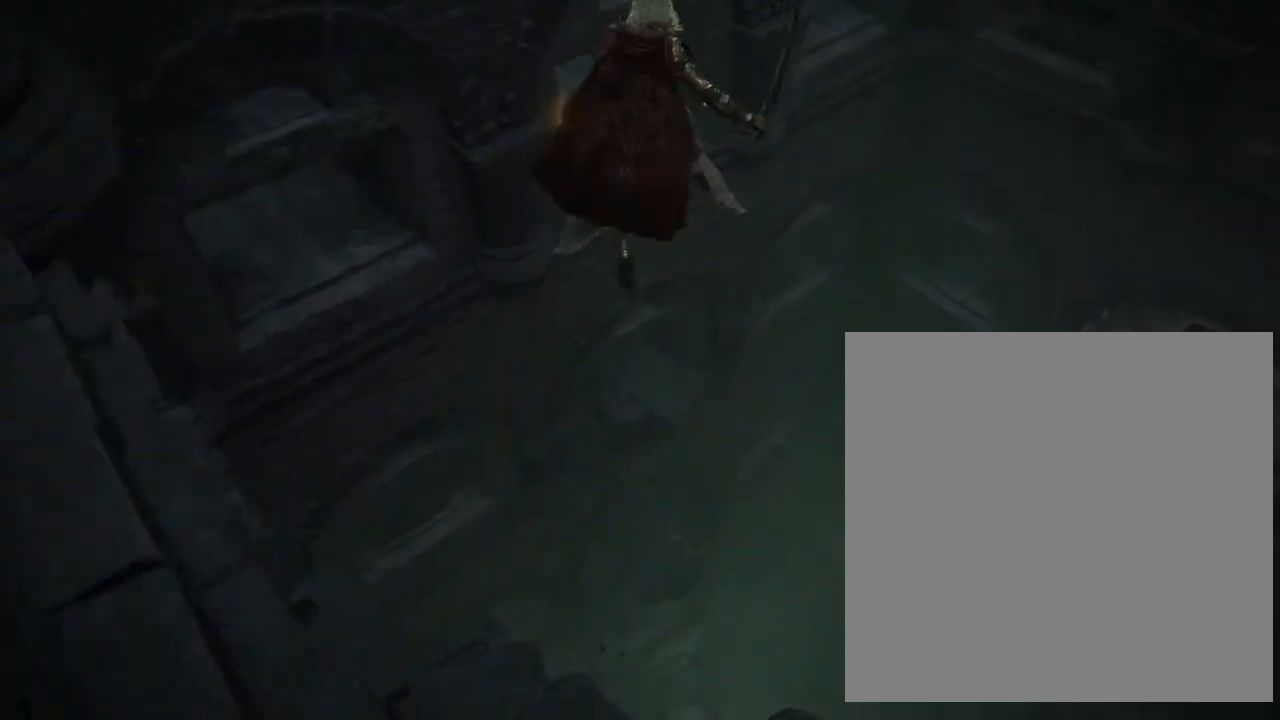
{"buttons": [], "left_stick": "up", "right_stick": "center", "events": [[400, "B", "up"]]}
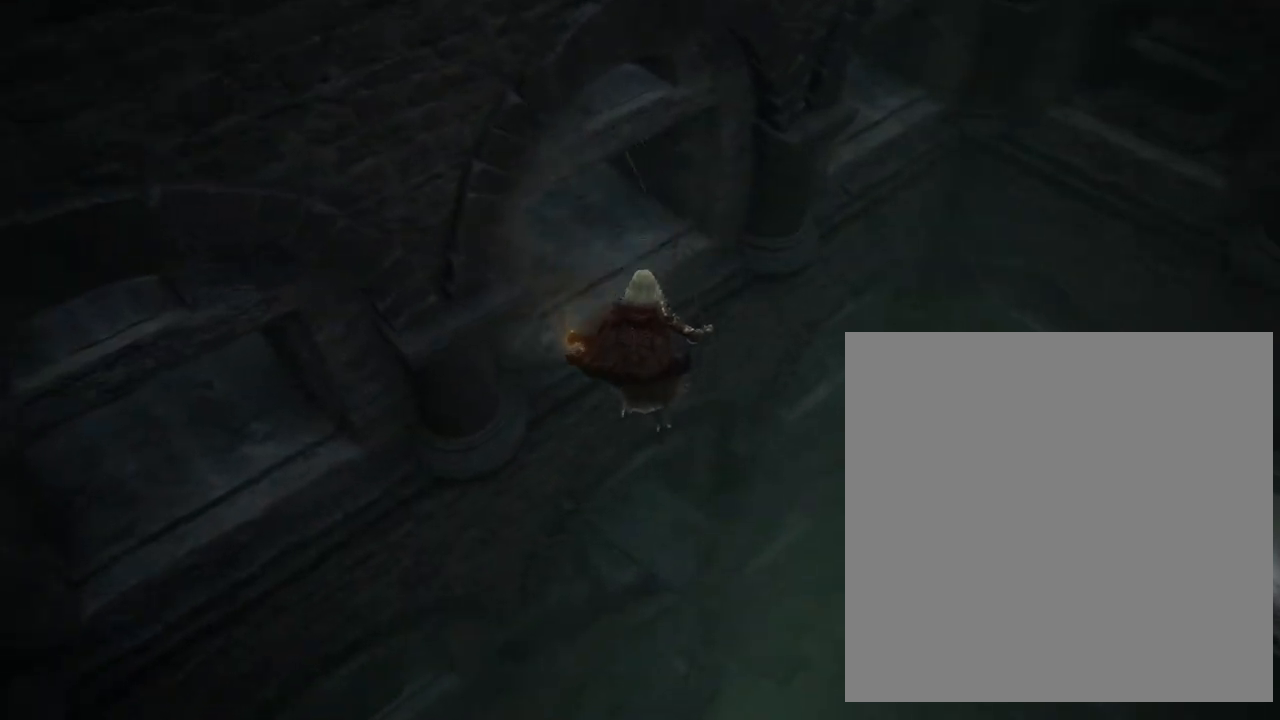
{"buttons": [], "left_stick": "center", "right_stick": "right", "events": [[233, "right_stick", "right"], [300, "left_stick", "center"]]}
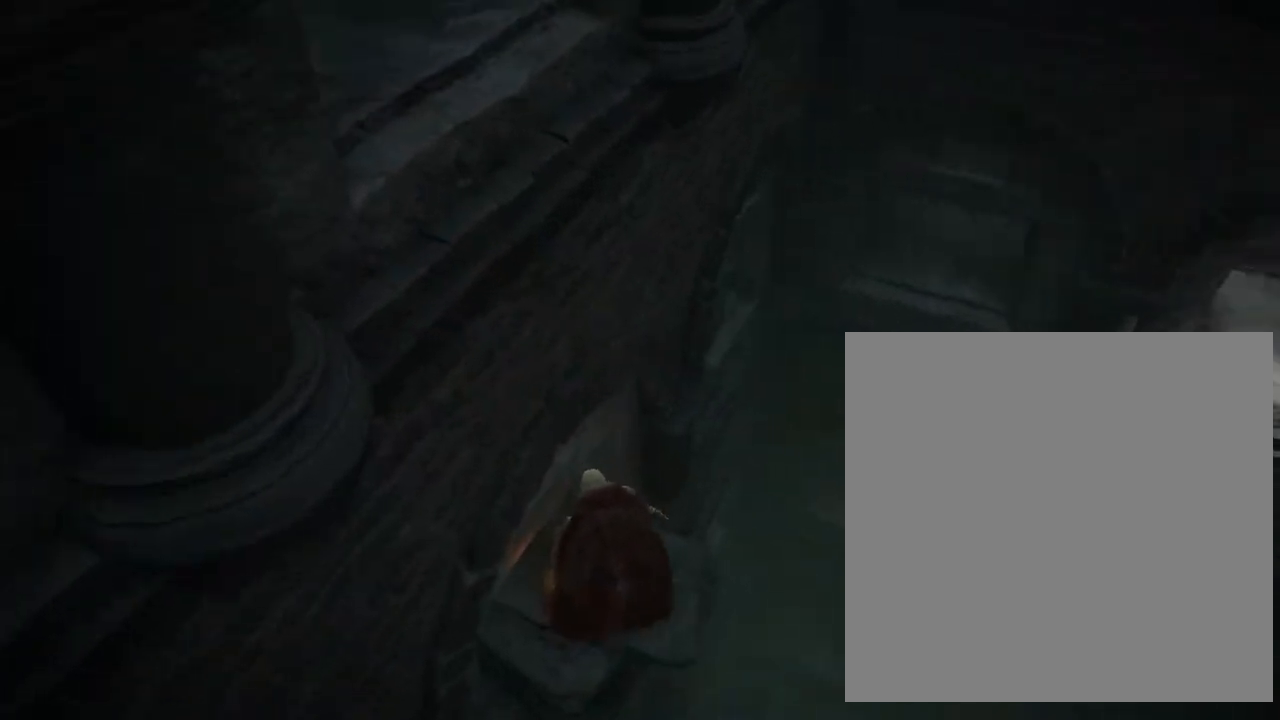
{"buttons": [], "left_stick": "center", "right_stick": "down-left", "events": [[233, "right_stick", "center"], [367, "right_stick", "down-left"]]}
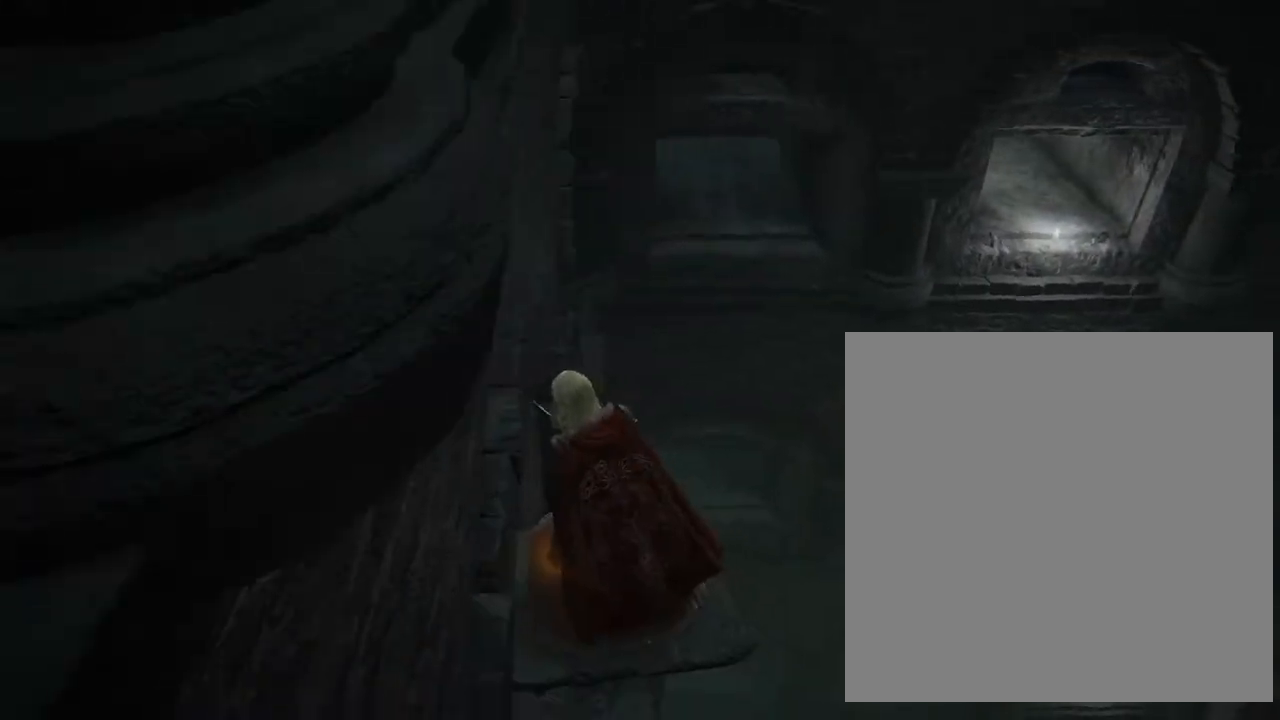
{"buttons": [], "left_stick": "center", "right_stick": "down-left", "events": []}
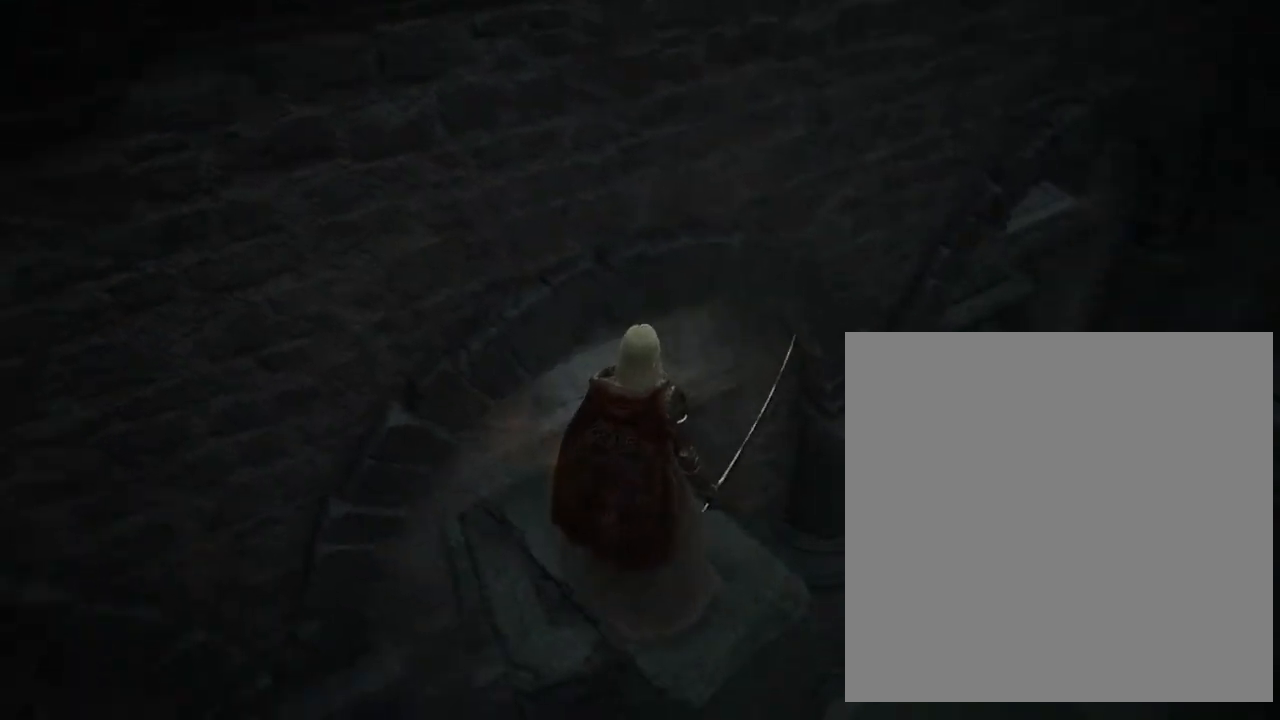
{"buttons": [], "left_stick": "center", "right_stick": "center", "events": [[200, "right_stick", "center"], [267, "left_stick", "down-right"], [367, "left_stick", "center"], [367, "right_stick", "left"], [500, "right_stick", "center"]]}
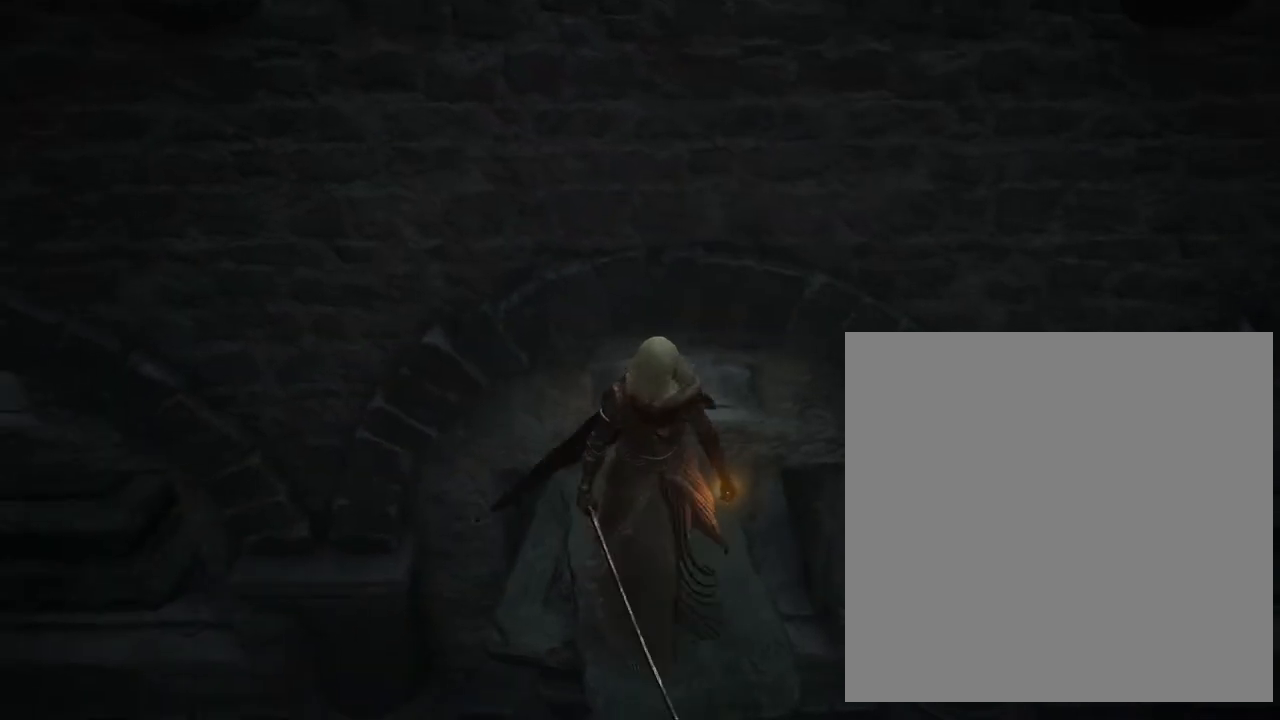
{"buttons": [], "left_stick": "center", "right_stick": "down-left", "events": [[367, "right_stick", "down-left"]]}
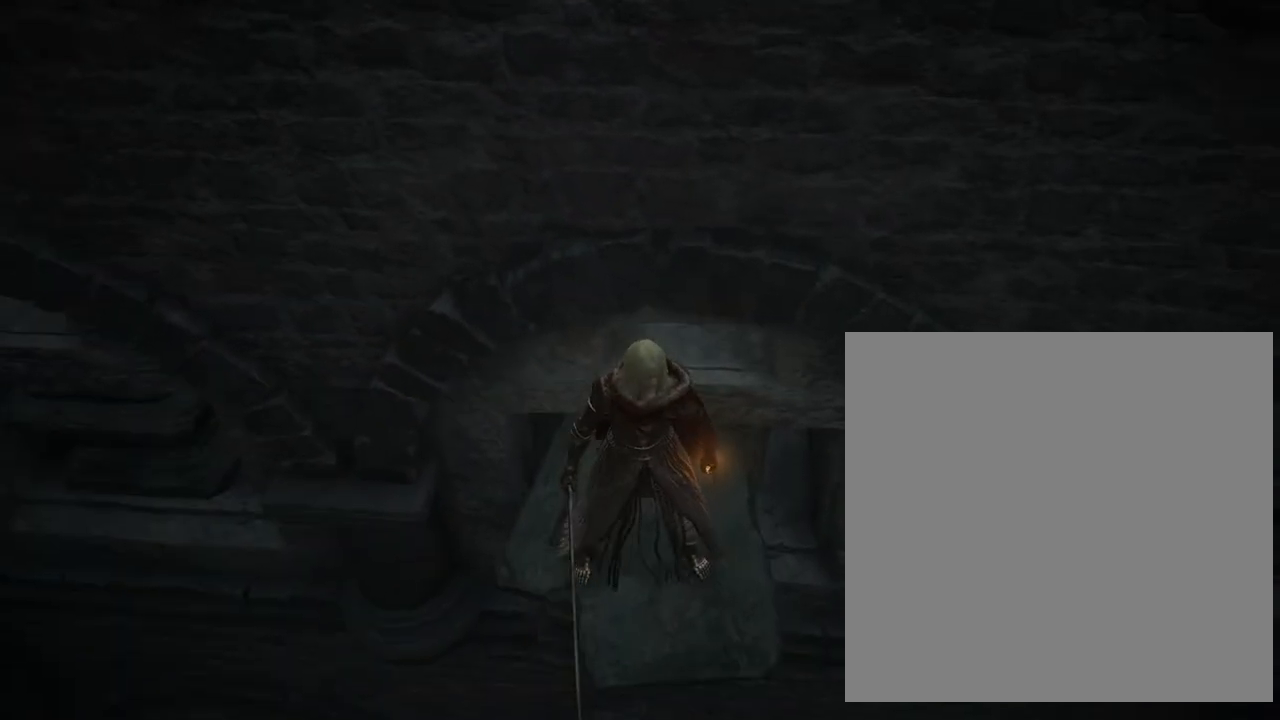
{"buttons": [], "left_stick": "center", "right_stick": "center", "events": [[33, "right_stick", "center"], [333, "right_stick", "down-left"], [400, "right_stick", "center"]]}
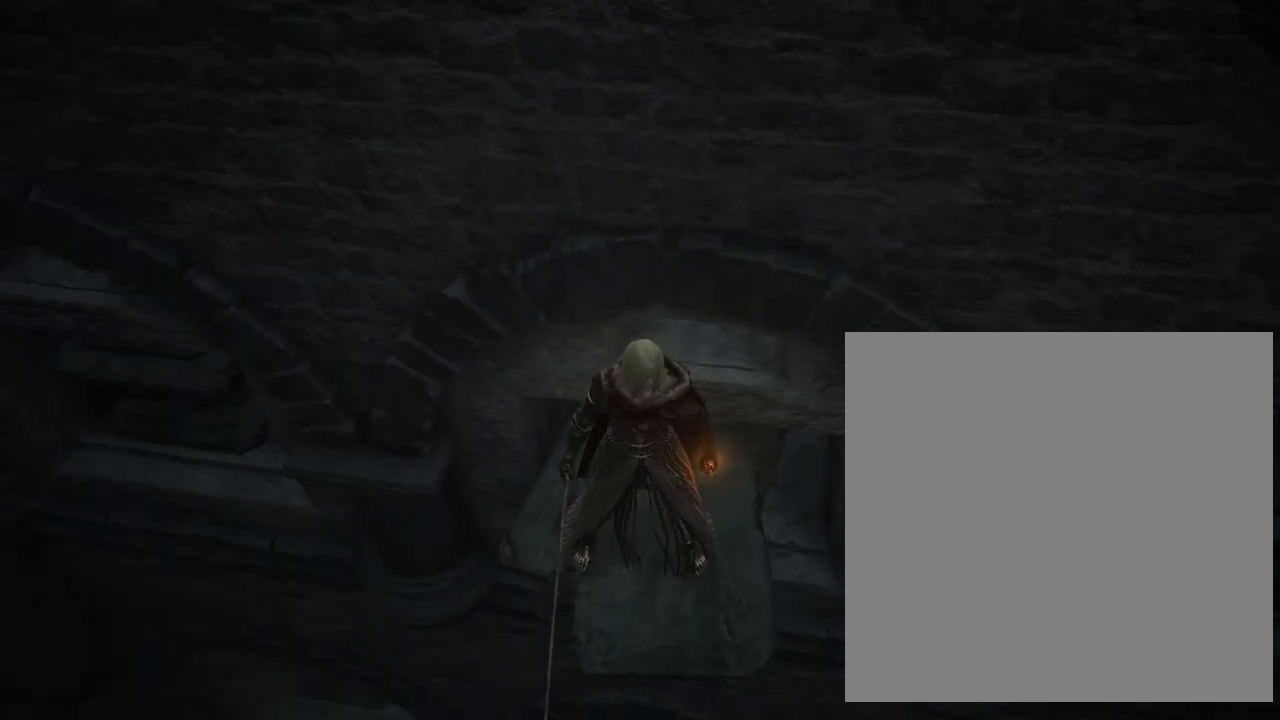
{"buttons": [], "left_stick": "center", "right_stick": "down", "events": [[500, "right_stick", "down"]]}
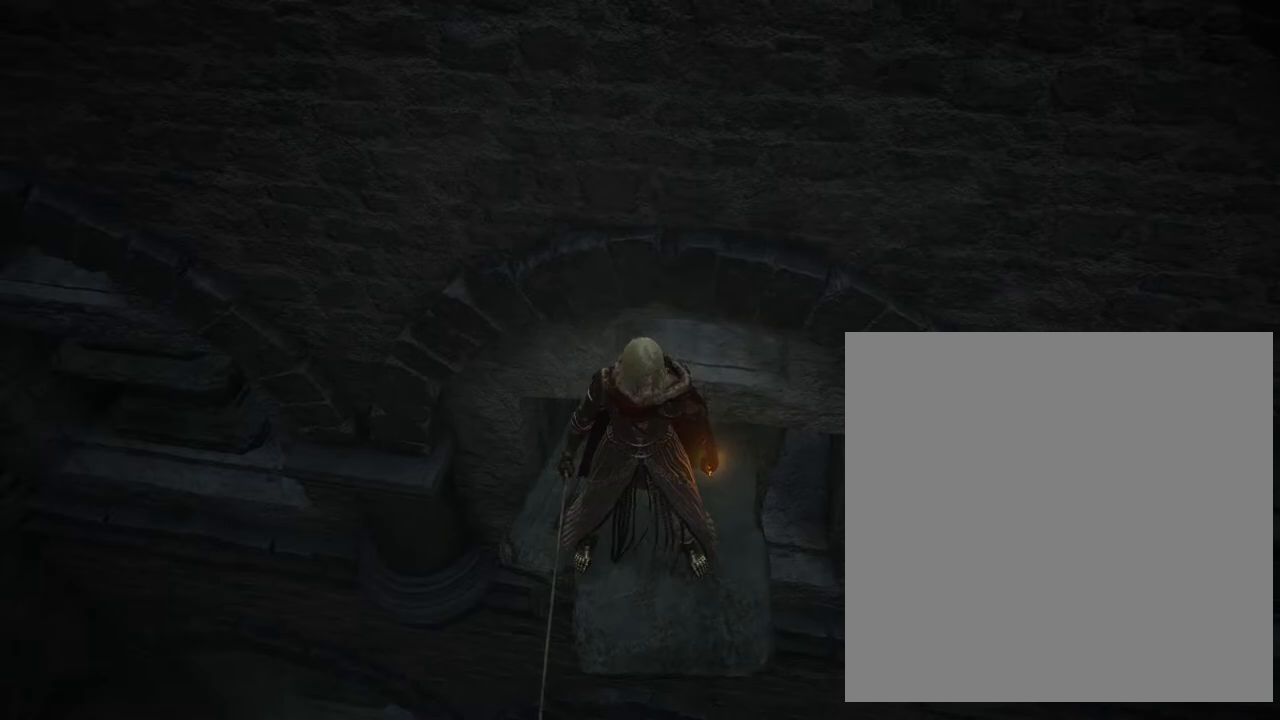
{"buttons": [], "left_stick": "center", "right_stick": "center", "events": [[167, "right_stick", "center"]]}
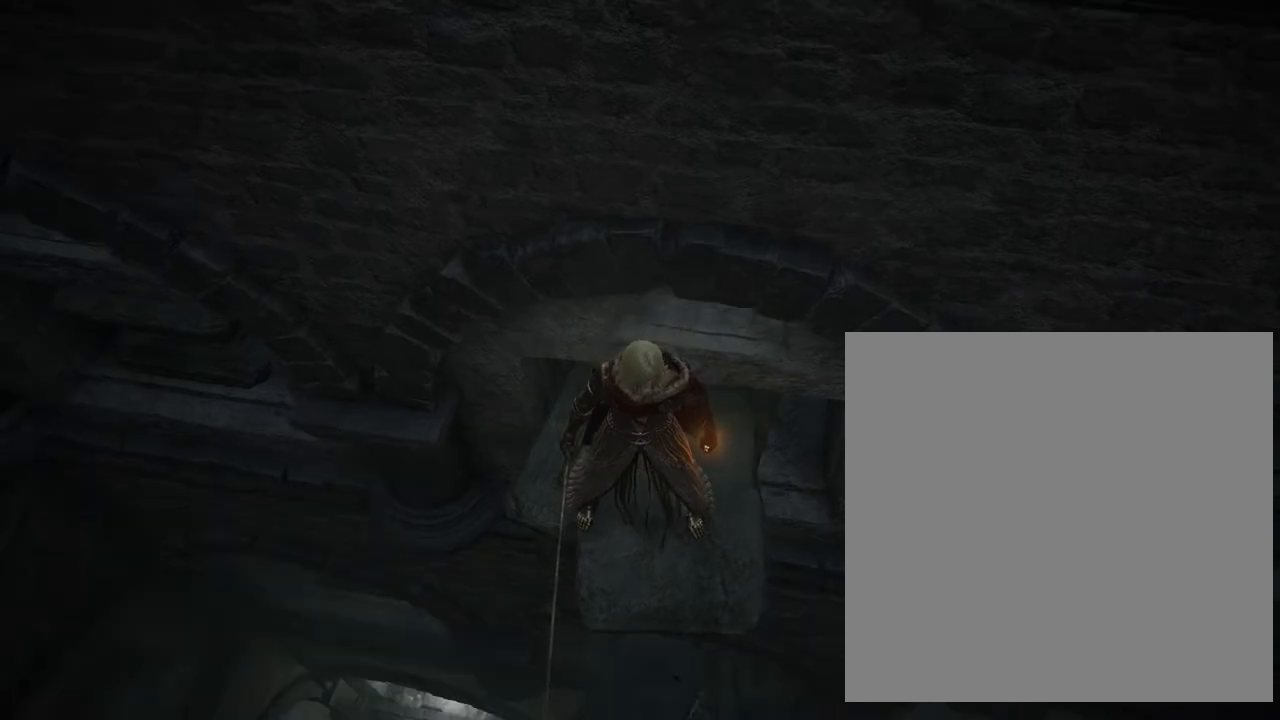
{"buttons": [], "left_stick": "center", "right_stick": "center", "events": [[167, "right_stick", "down"], [267, "right_stick", "center"]]}
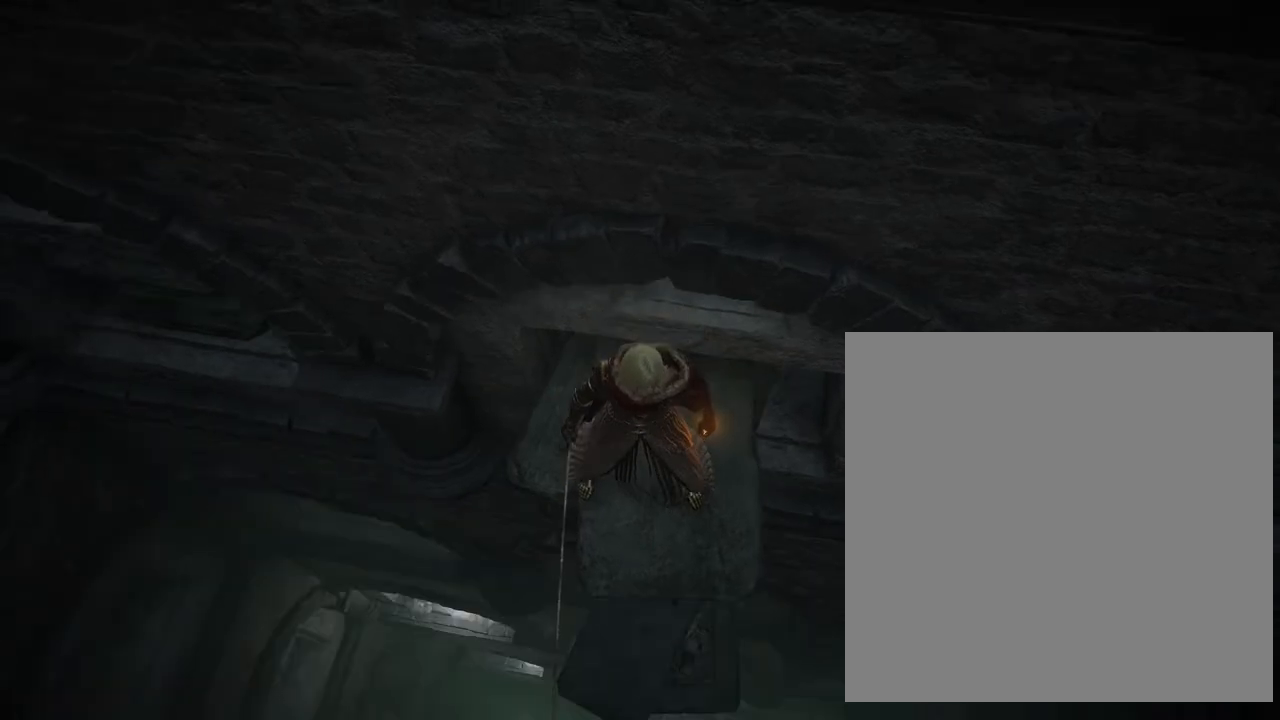
{"buttons": [], "left_stick": "center", "right_stick": "center", "events": [[33, "right_stick", "down"], [267, "right_stick", "center"]]}
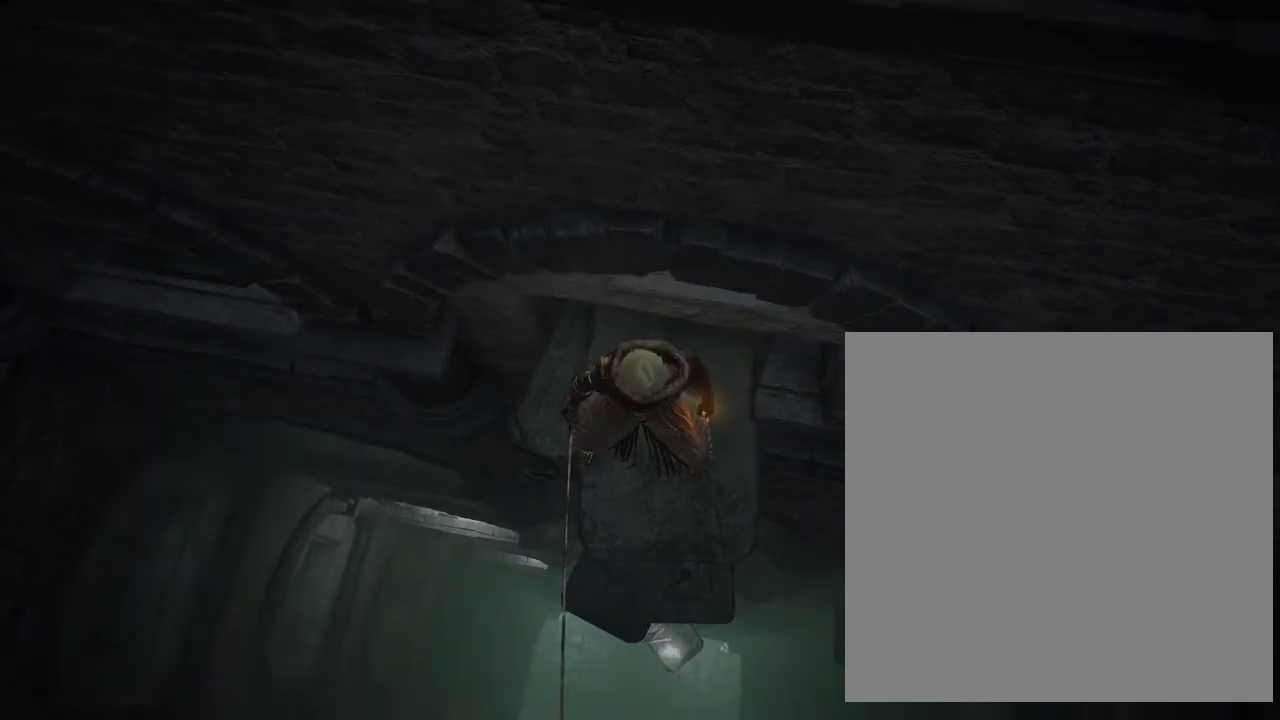
{"buttons": [], "left_stick": "center", "right_stick": "center", "events": []}
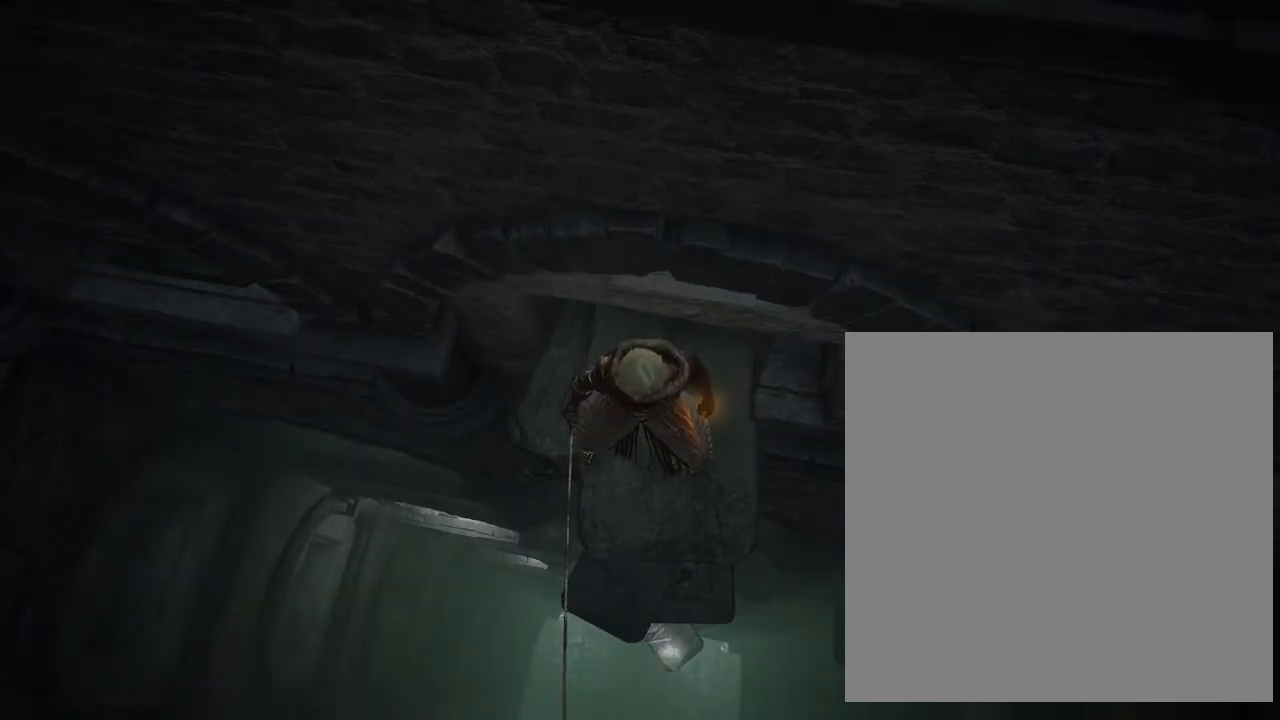
{"buttons": [], "left_stick": "center", "right_stick": "down-left", "events": [[433, "right_stick", "down-left"]]}